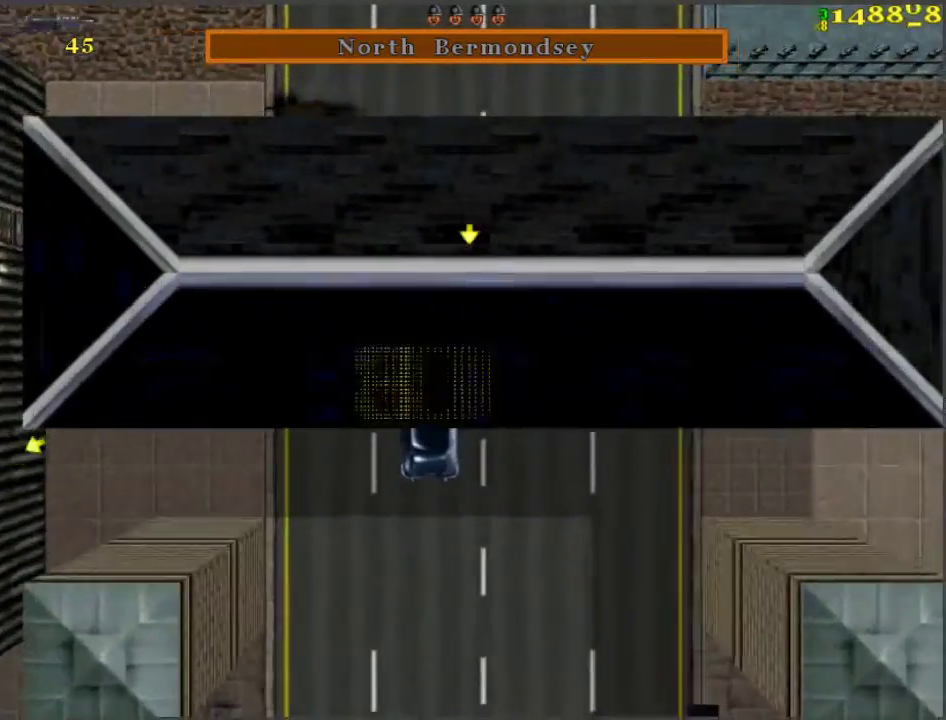
Gameplay with keyboard; each line is a JSON object with the keys held at the frame after it. "events" lists presses ("down") and releases ("up") of "a", "ctrl", "d", "f", "return", "s", "space", "tab", "w", "x" and "z" between this image and that frame as [ms after this image, input, new state], when the widget could be followed in between. No other keys are recorded. Mouse input is not recorded.
{"keys": ["d", "s"], "events": [[67, "w", "up"], [117, "d", "up"], [167, "s", "down"], [450, "d", "down"]]}
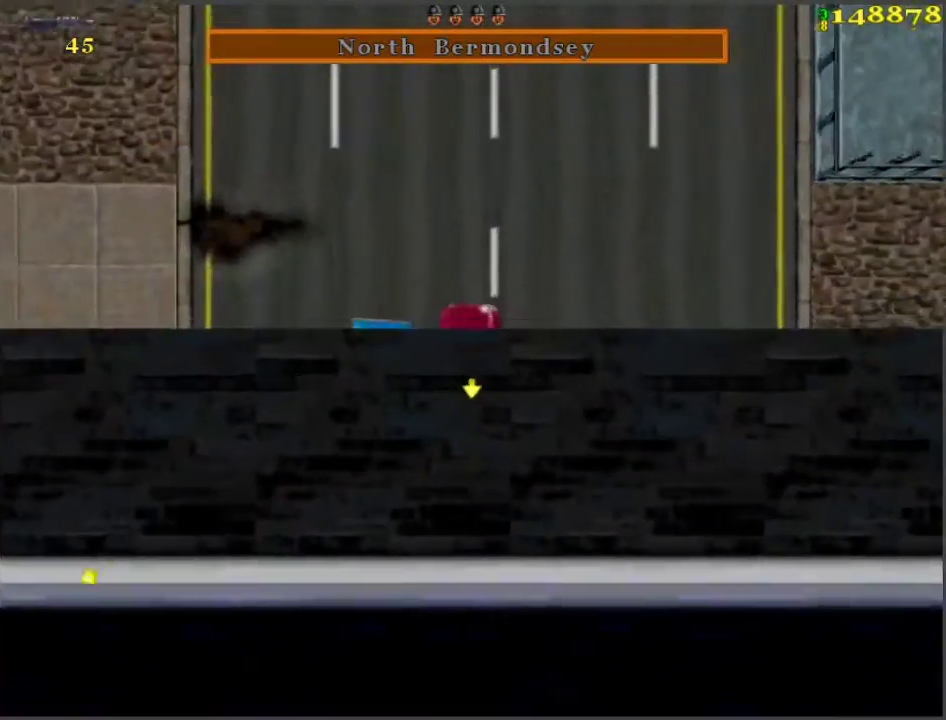
{"keys": ["s"], "events": [[183, "d", "up"], [283, "d", "down"], [333, "d", "up"]]}
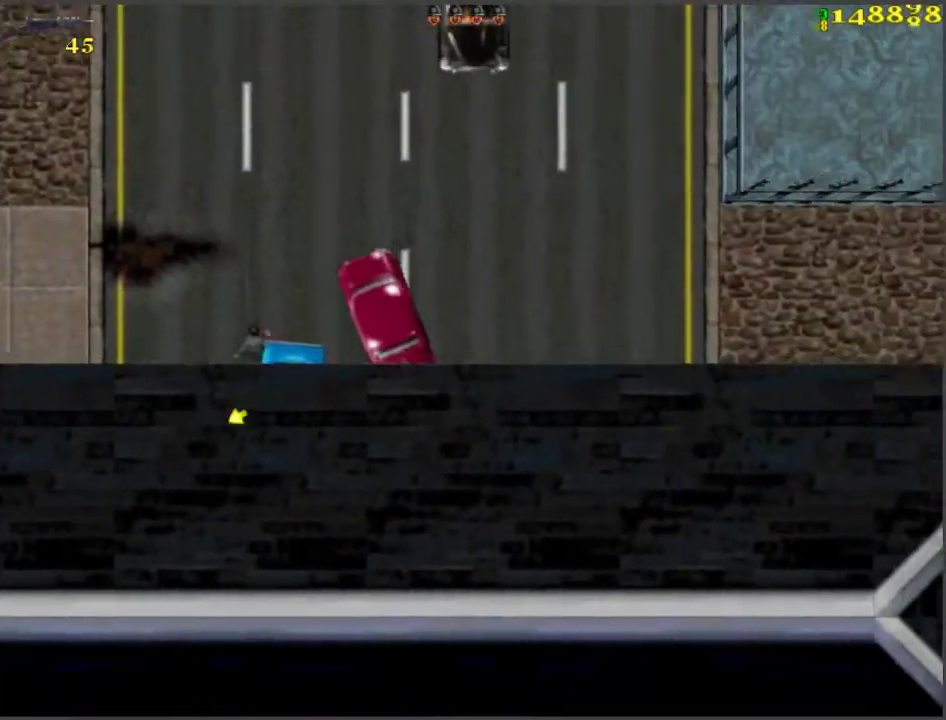
{"keys": ["s"], "events": []}
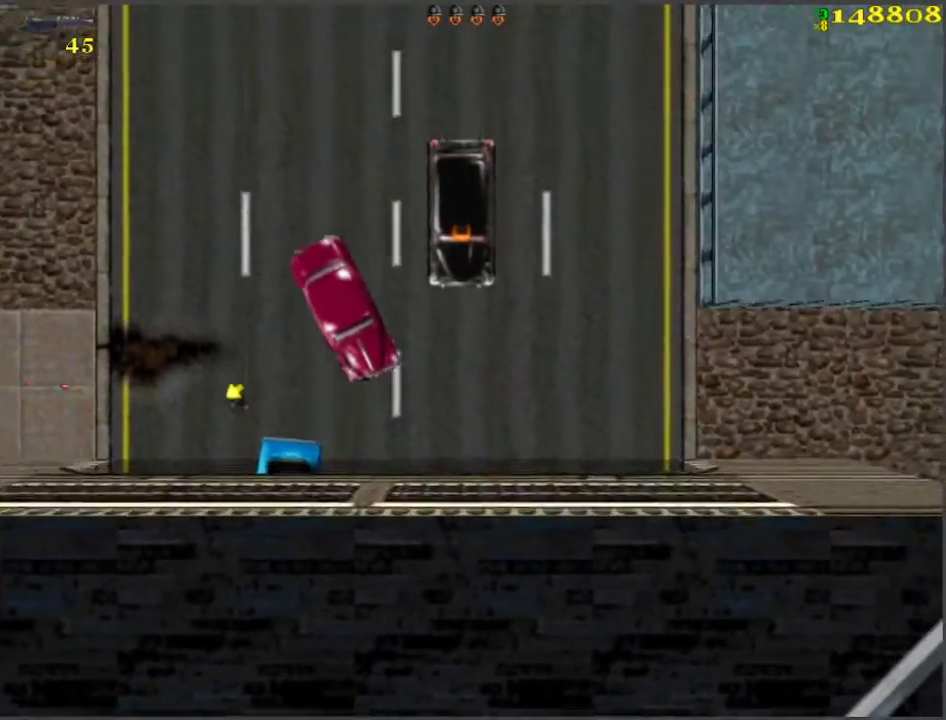
{"keys": ["s"], "events": [[117, "a", "down"], [267, "a", "up"]]}
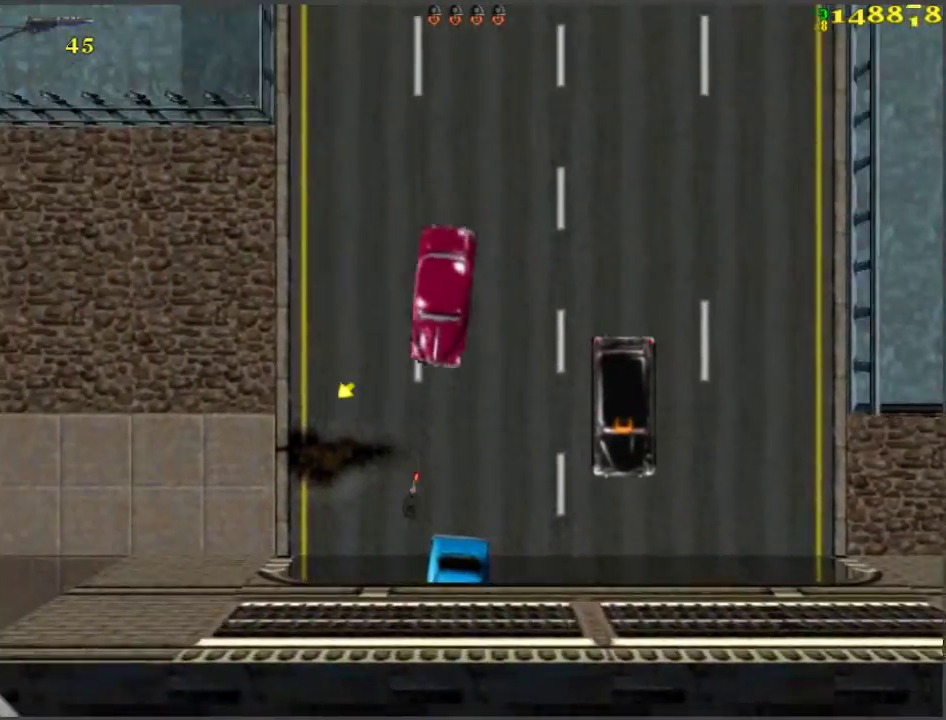
{"keys": ["a", "w"], "events": [[133, "s", "up"], [183, "w", "down"], [467, "a", "down"]]}
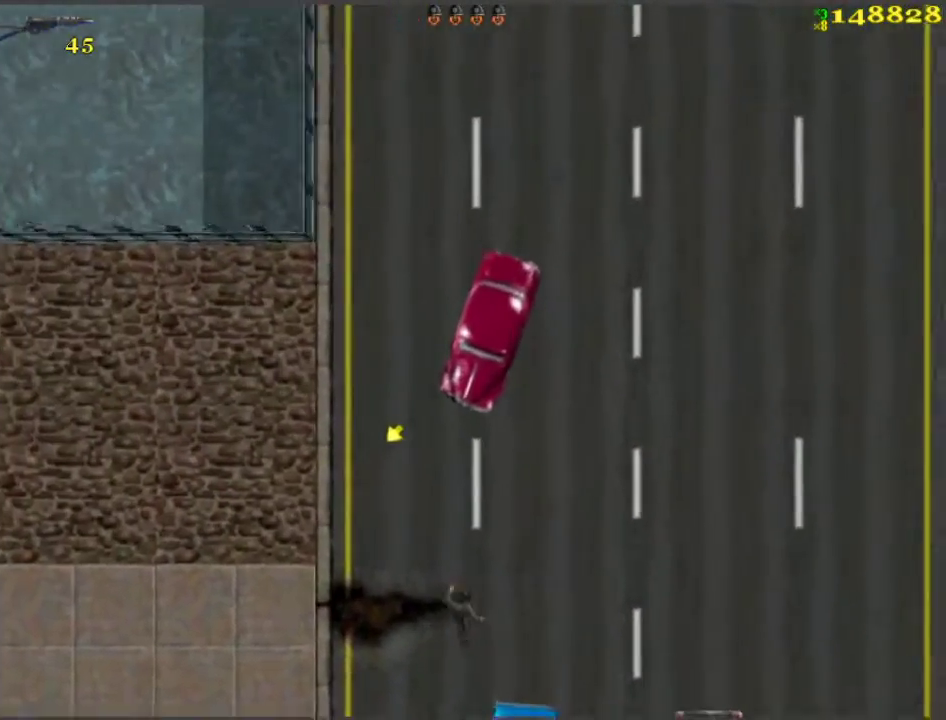
{"keys": ["d", "w"], "events": [[383, "a", "up"], [483, "d", "down"]]}
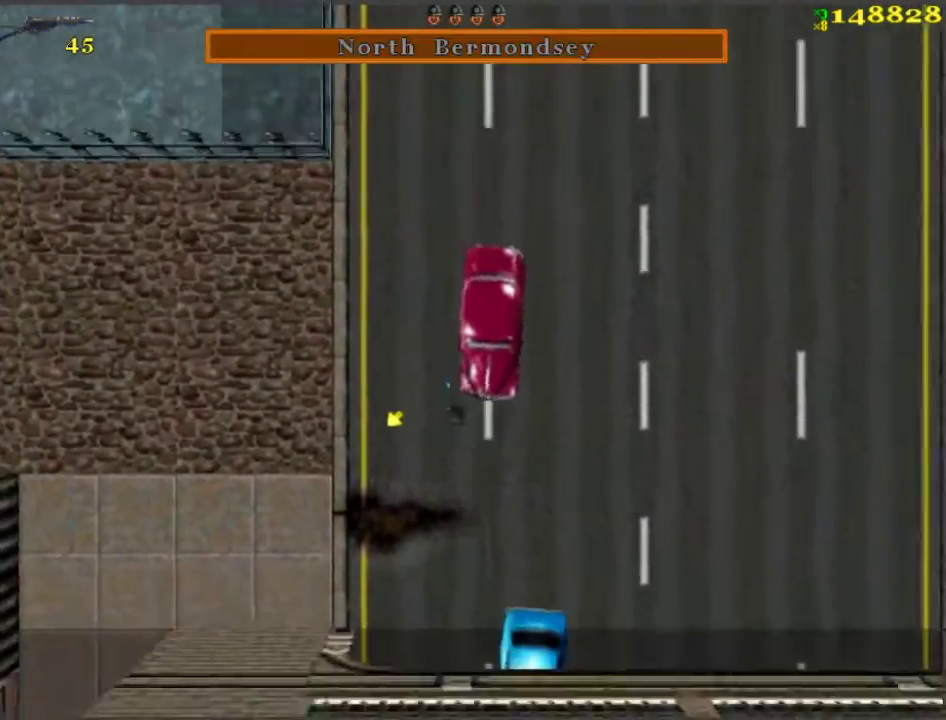
{"keys": ["a", "w"], "events": [[167, "d", "up"], [500, "a", "down"]]}
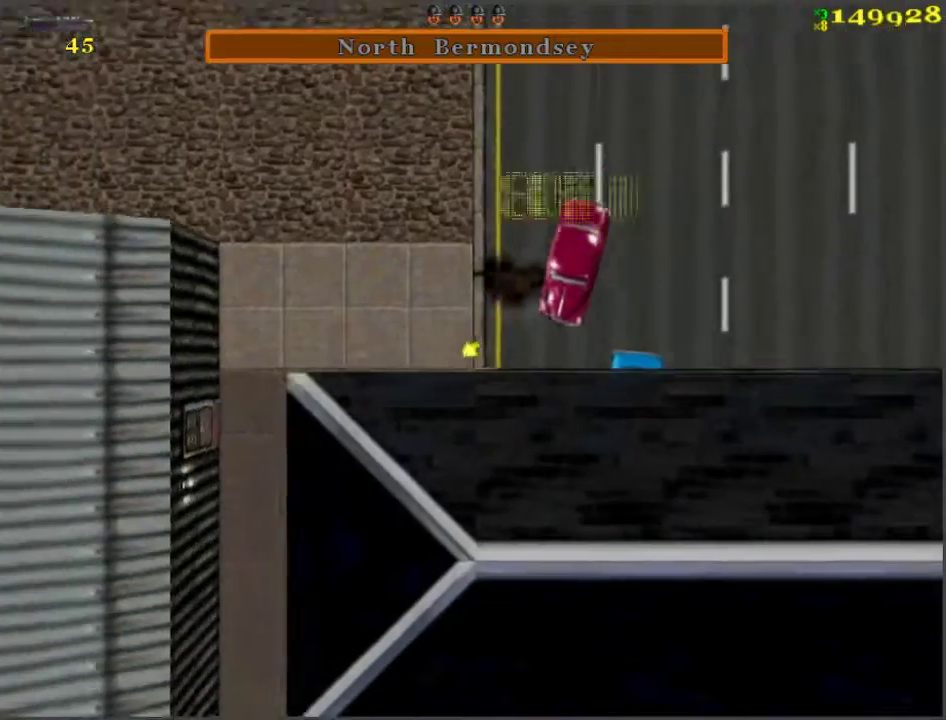
{"keys": ["a", "w"], "events": [[83, "a", "up"], [267, "d", "down"], [367, "d", "up"], [500, "a", "down"]]}
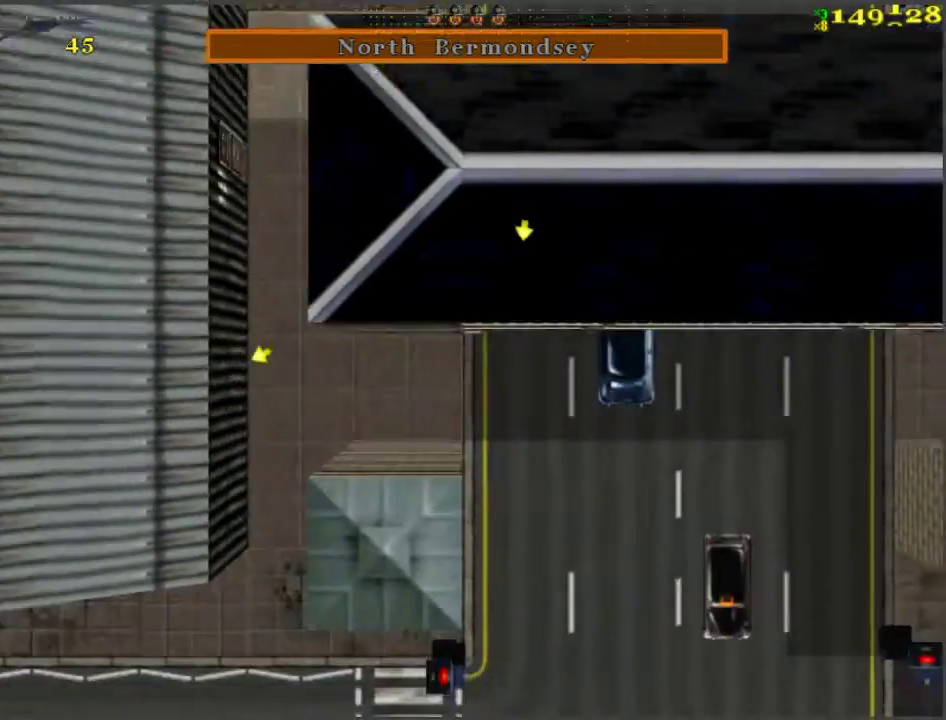
{"keys": ["w"], "events": [[167, "a", "up"], [250, "a", "down"], [300, "a", "up"]]}
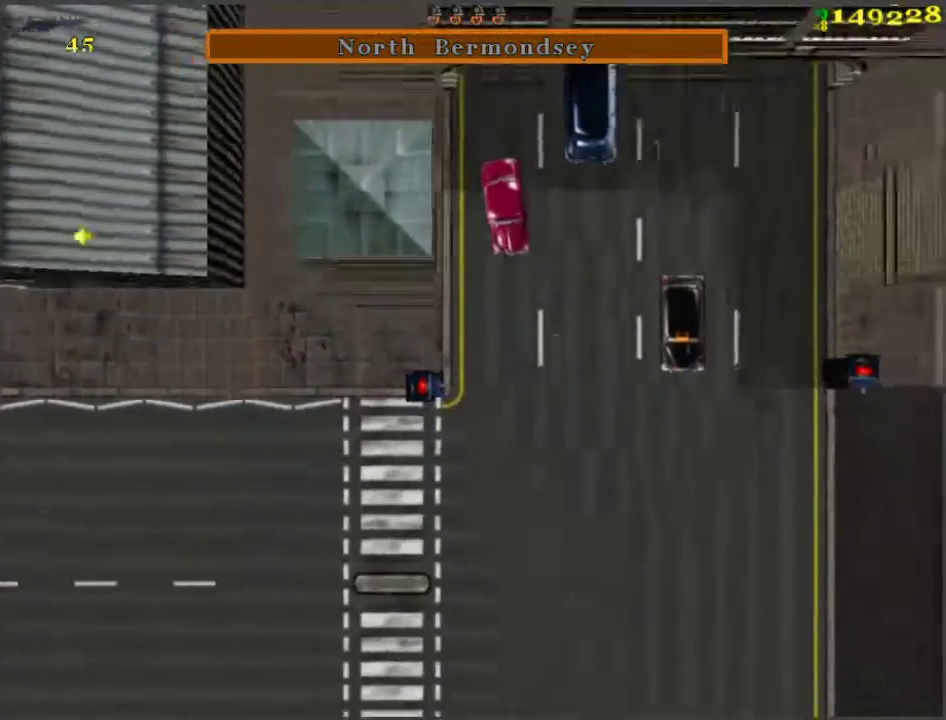
{"keys": ["w"], "events": [[167, "d", "down"], [433, "d", "up"]]}
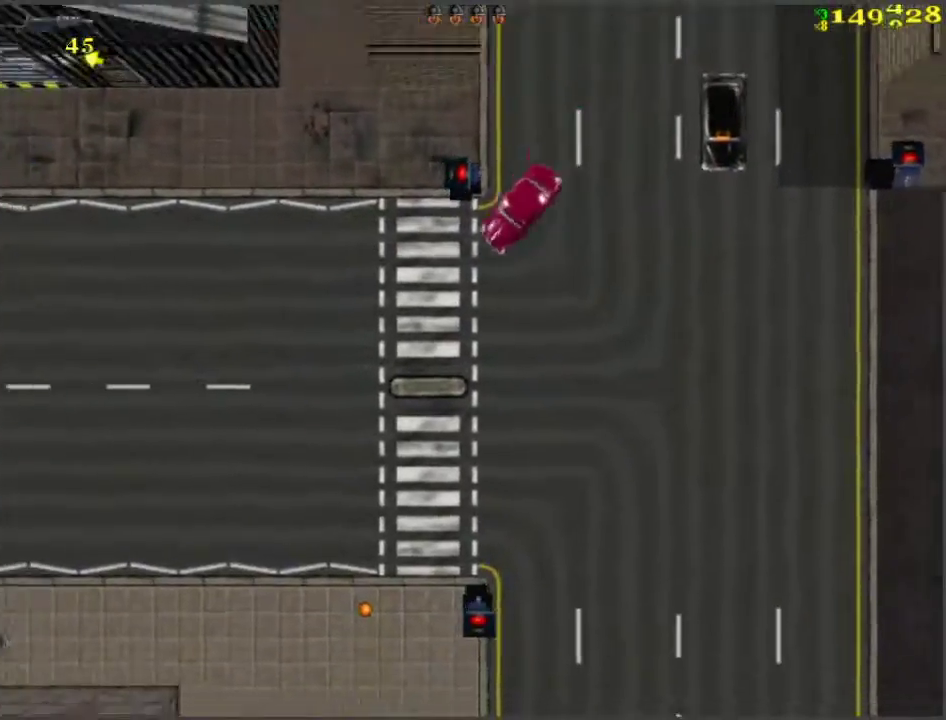
{"keys": ["w"], "events": [[33, "d", "down"], [117, "d", "up"], [217, "d", "down"], [267, "d", "up"], [350, "d", "down"], [450, "d", "up"]]}
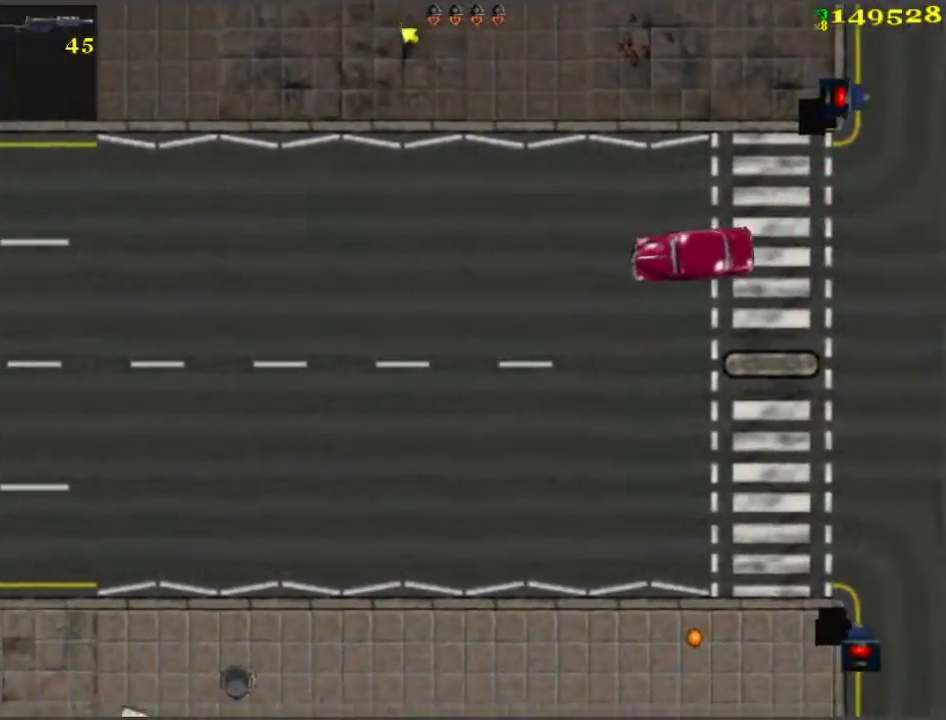
{"keys": ["d", "w"], "events": [[183, "d", "down"], [317, "d", "up"], [367, "d", "down"]]}
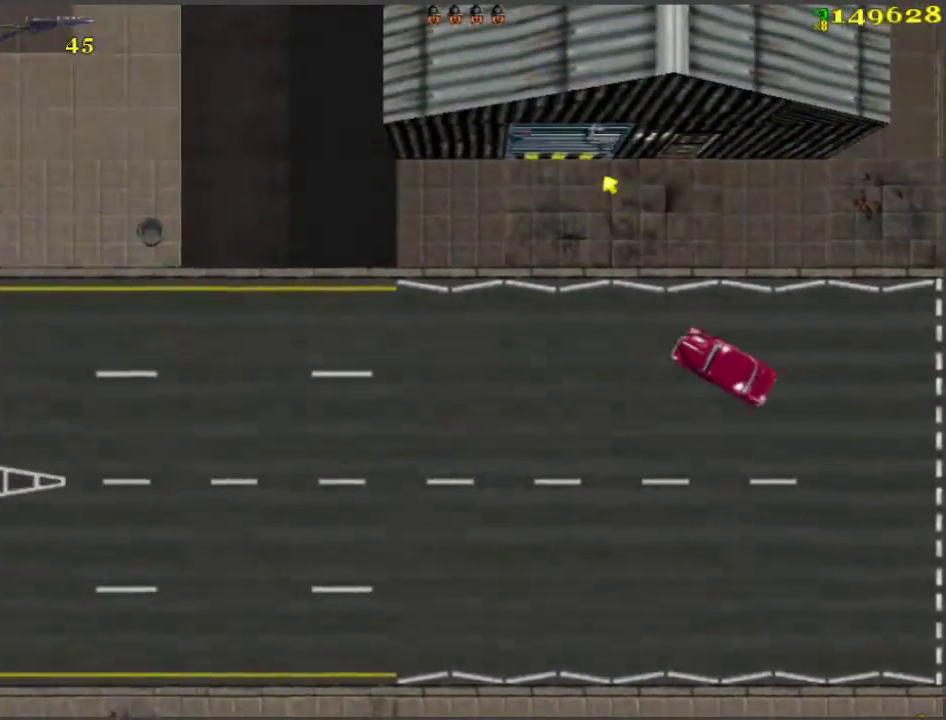
{"keys": ["d", "w"], "events": [[17, "d", "up"], [283, "d", "down"], [333, "space", "down"], [433, "space", "up"]]}
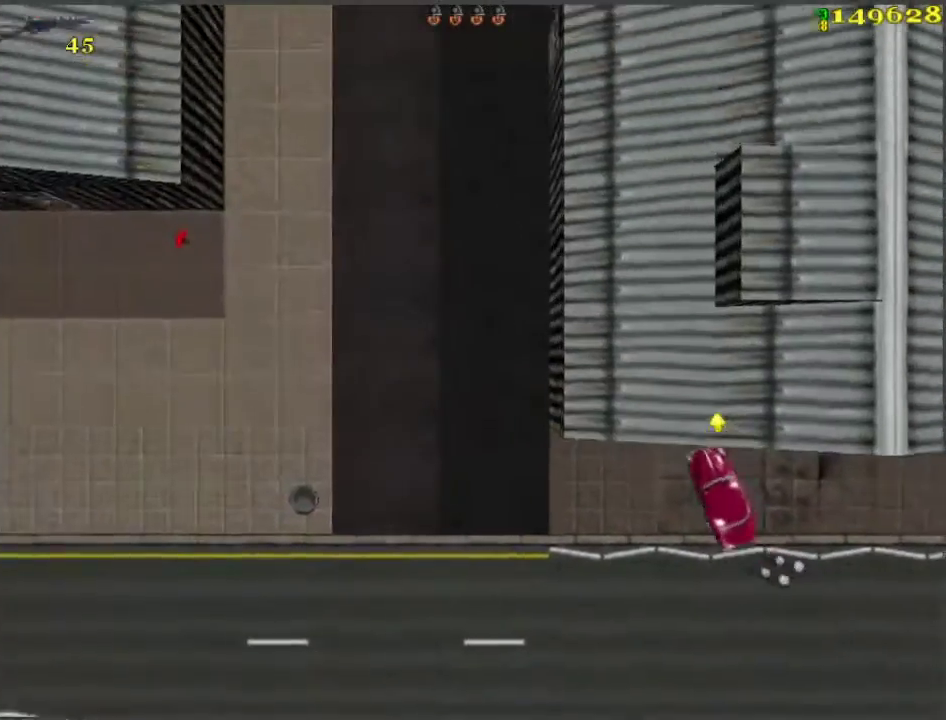
{"keys": ["w"], "events": [[183, "d", "up"]]}
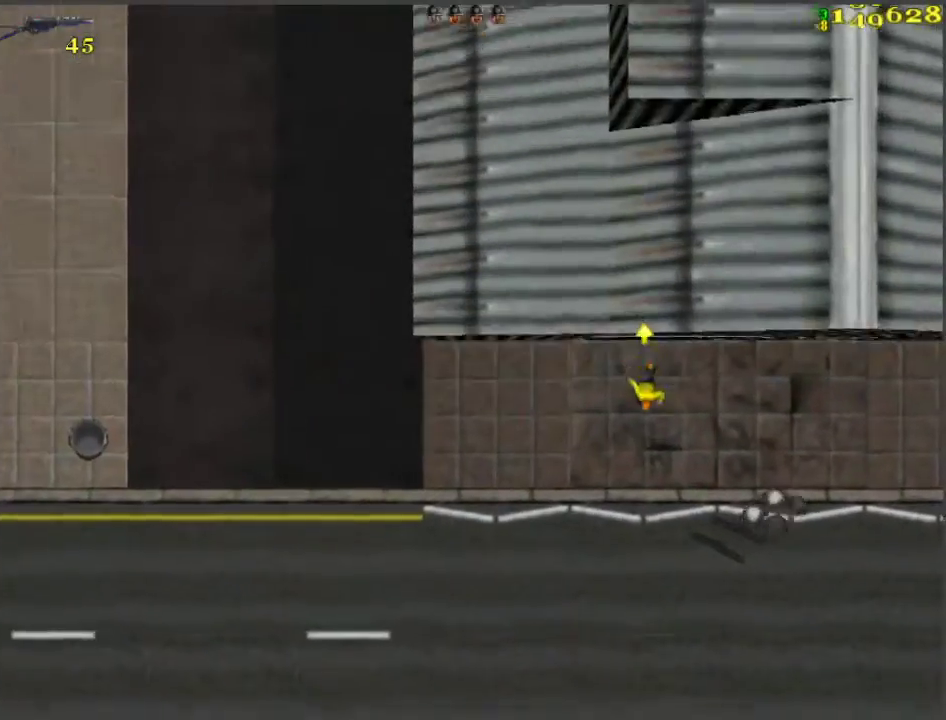
{"keys": ["d", "w"], "events": [[467, "d", "down"]]}
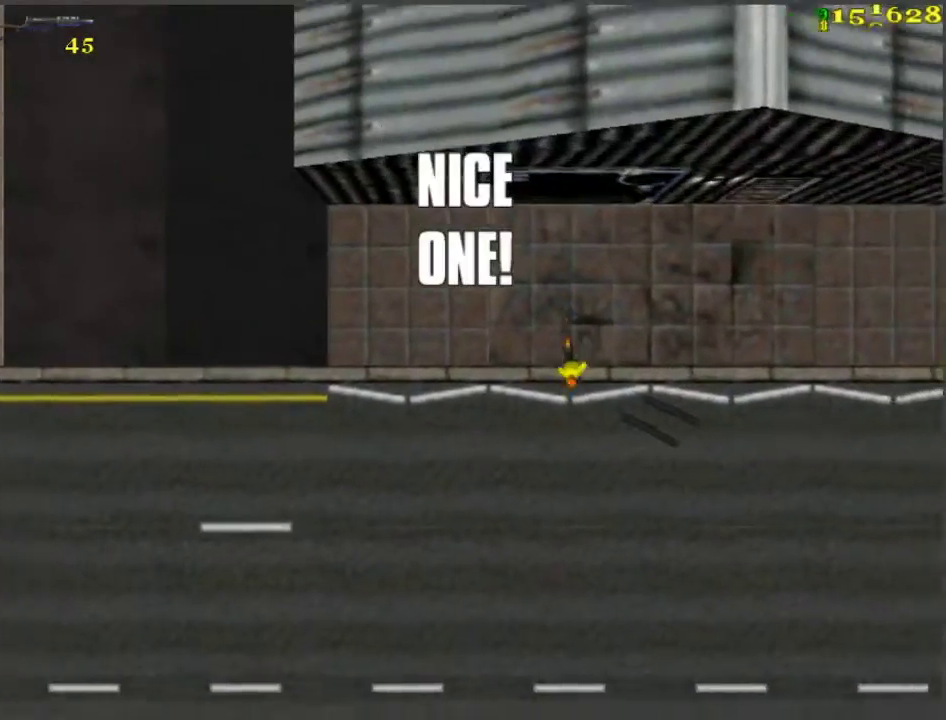
{"keys": ["w"], "events": [[67, "d", "up"], [117, "a", "down"], [400, "a", "up"]]}
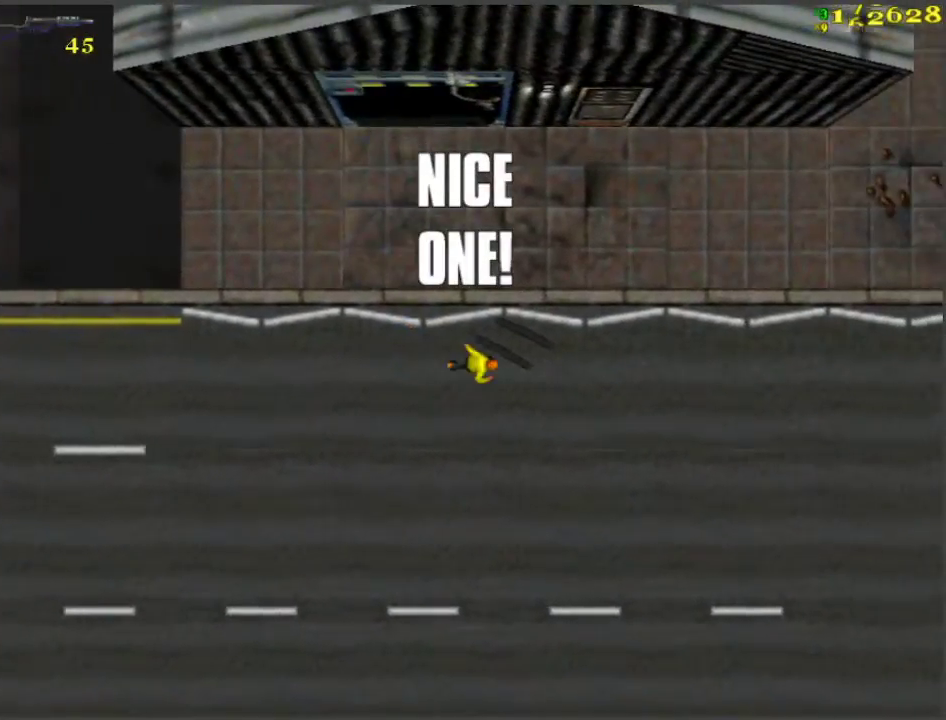
{"keys": ["w"], "events": []}
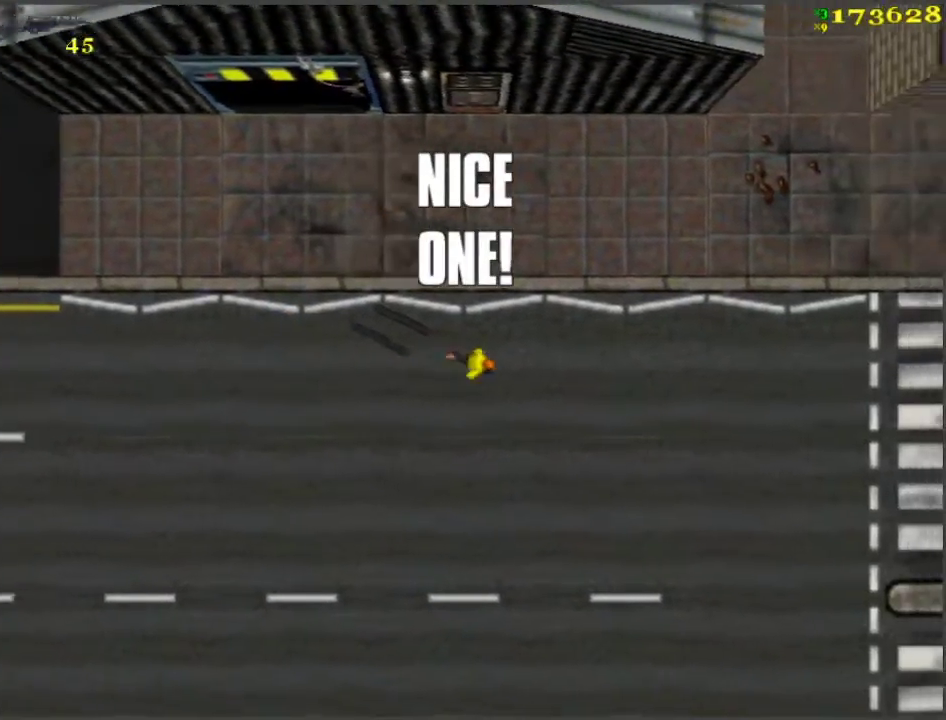
{"keys": ["d", "w"], "events": [[417, "d", "down"]]}
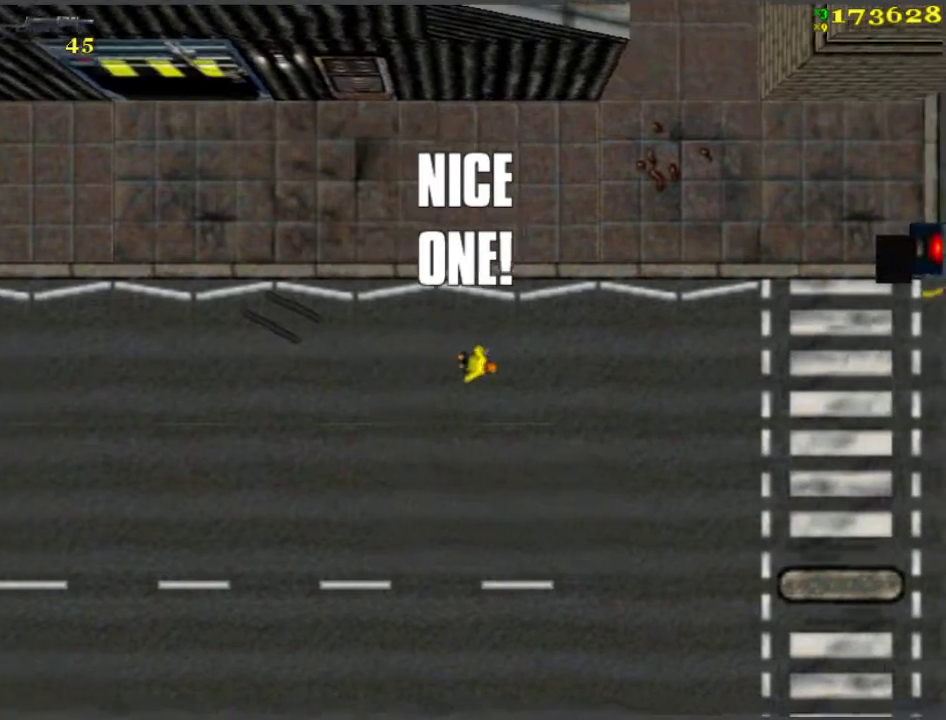
{"keys": ["a", "w"], "events": [[67, "d", "up"], [250, "a", "down"]]}
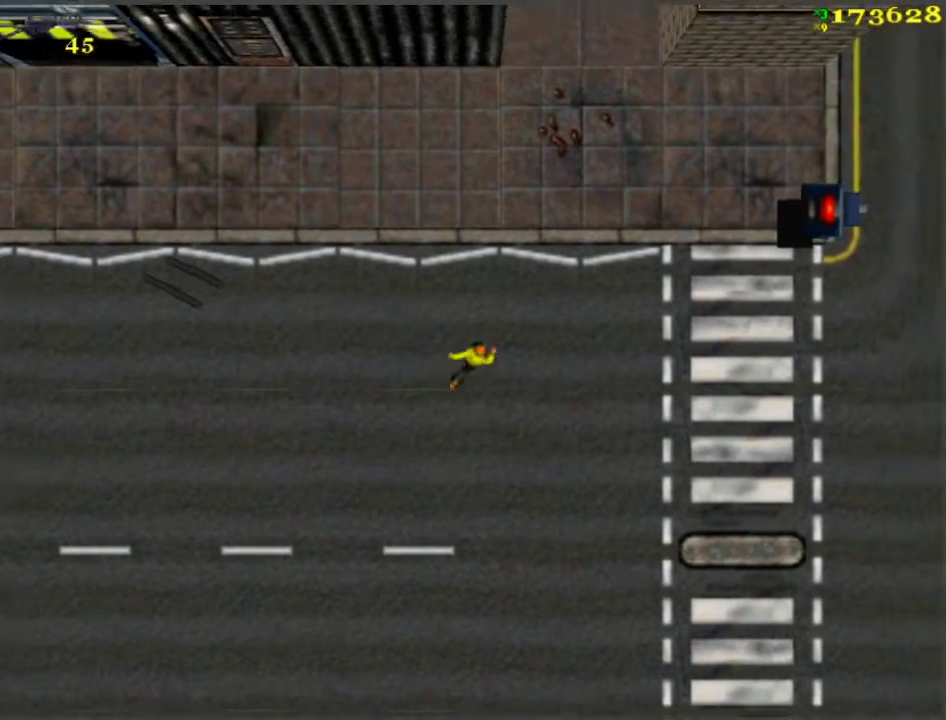
{"keys": ["w"], "events": [[450, "a", "up"]]}
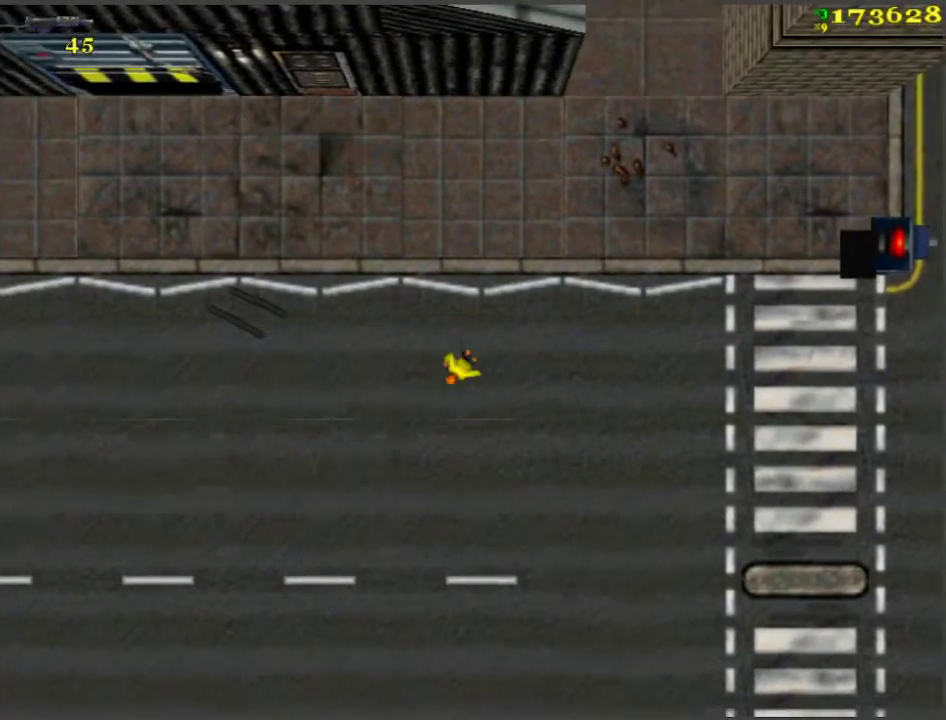
{"keys": ["w"], "events": [[133, "d", "down"], [233, "d", "up"]]}
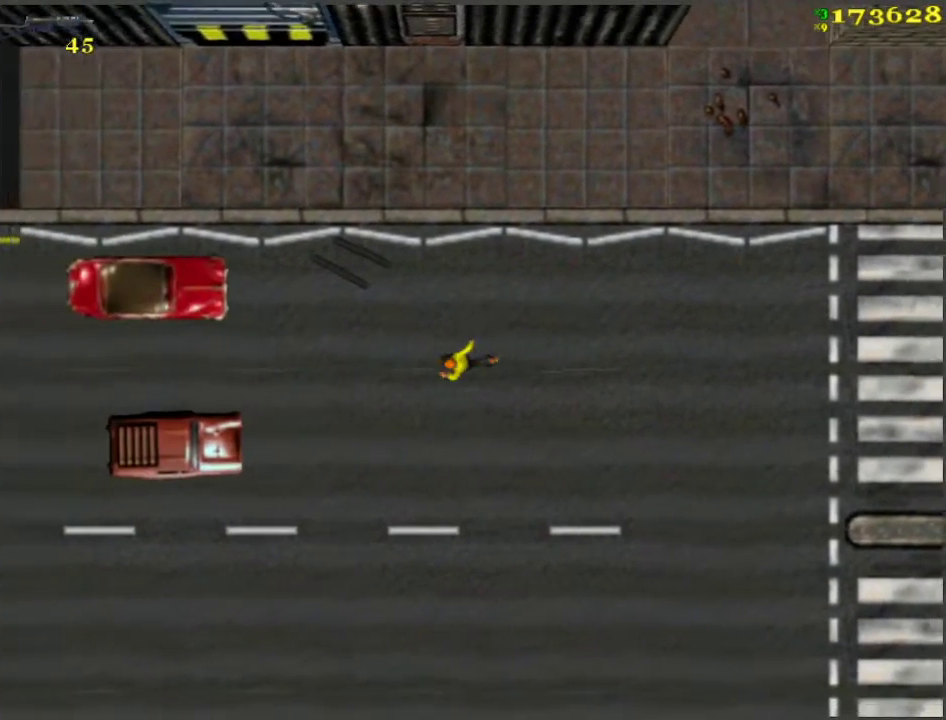
{"keys": ["w"], "events": [[200, "d", "down"], [350, "d", "up"]]}
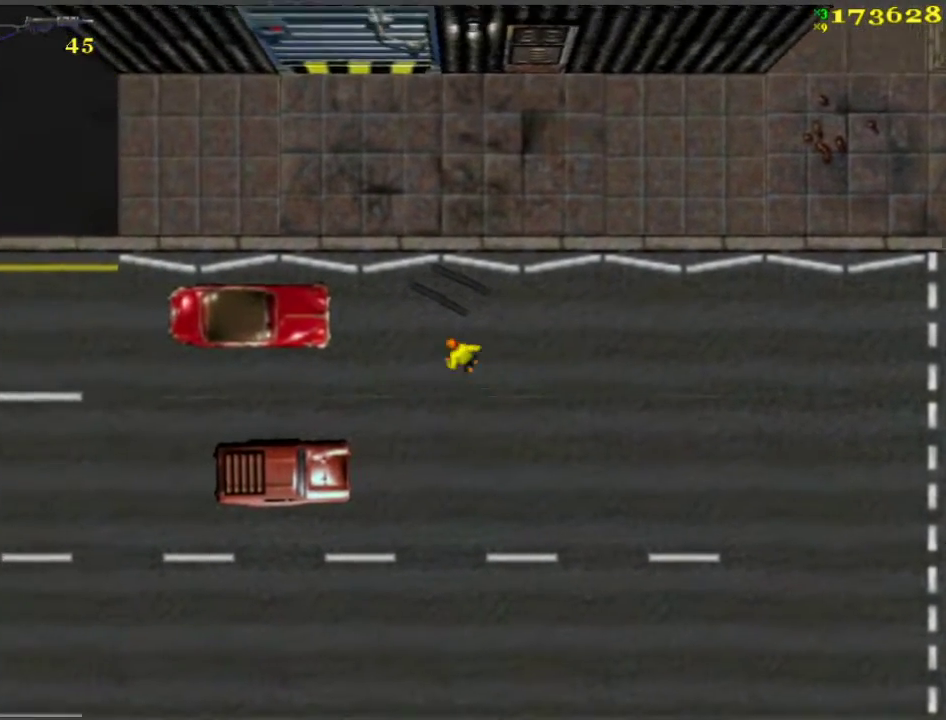
{"keys": ["d", "w"], "events": [[33, "a", "down"], [267, "a", "up"], [450, "d", "down"]]}
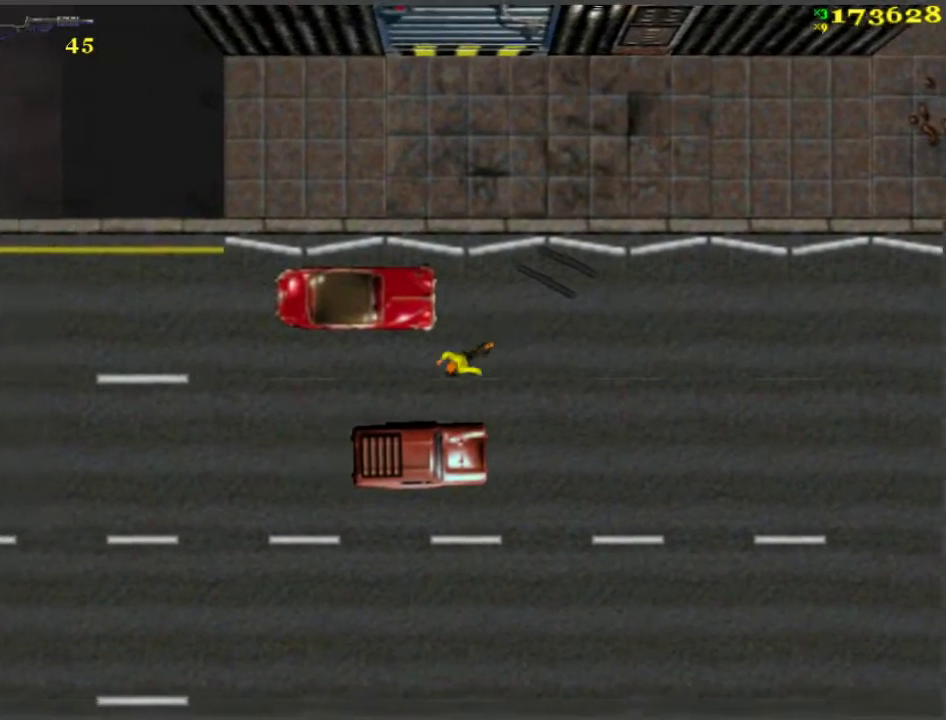
{"keys": ["a"], "events": [[83, "d", "up"], [500, "a", "down"], [500, "w", "up"]]}
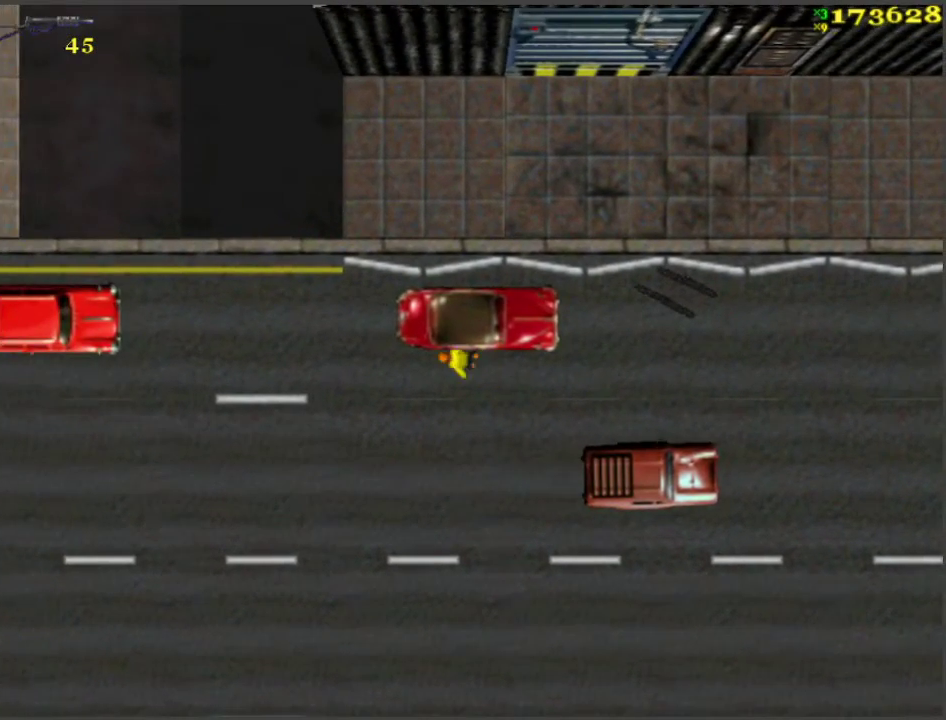
{"keys": ["d"], "events": [[50, "f", "down"], [150, "f", "up"], [200, "f", "down"], [283, "f", "up"], [433, "a", "up"], [483, "d", "down"]]}
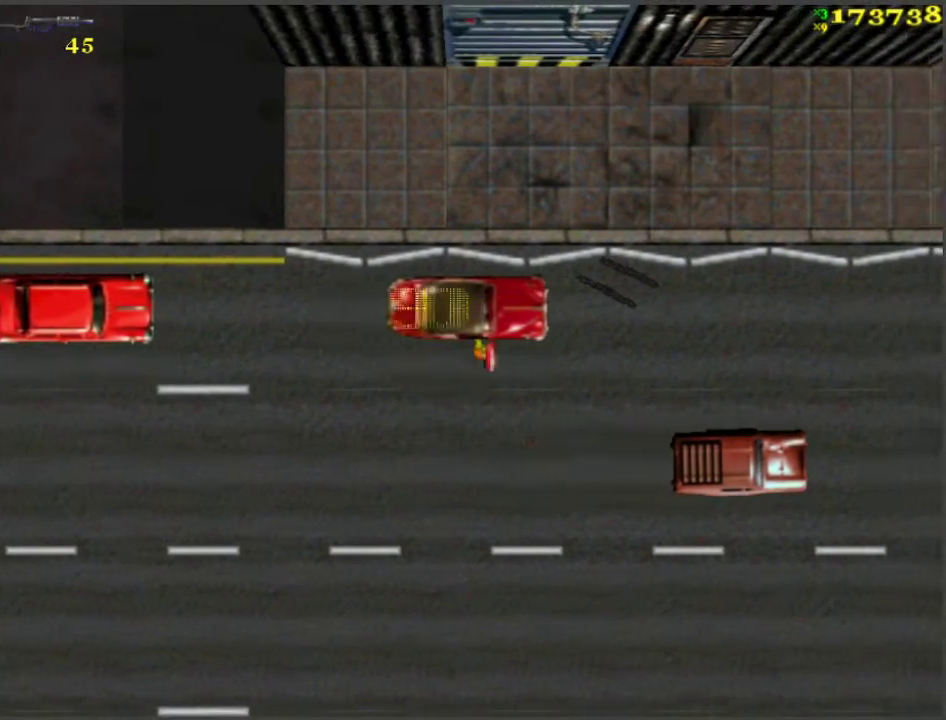
{"keys": ["d", "w"], "events": [[33, "w", "down"]]}
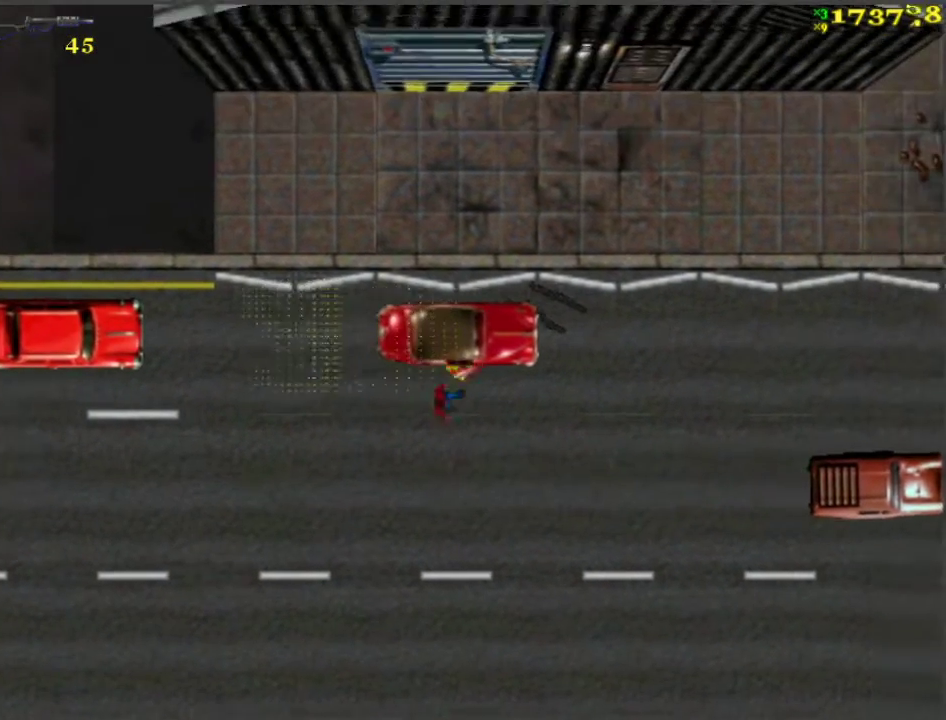
{"keys": ["d", "w"], "events": []}
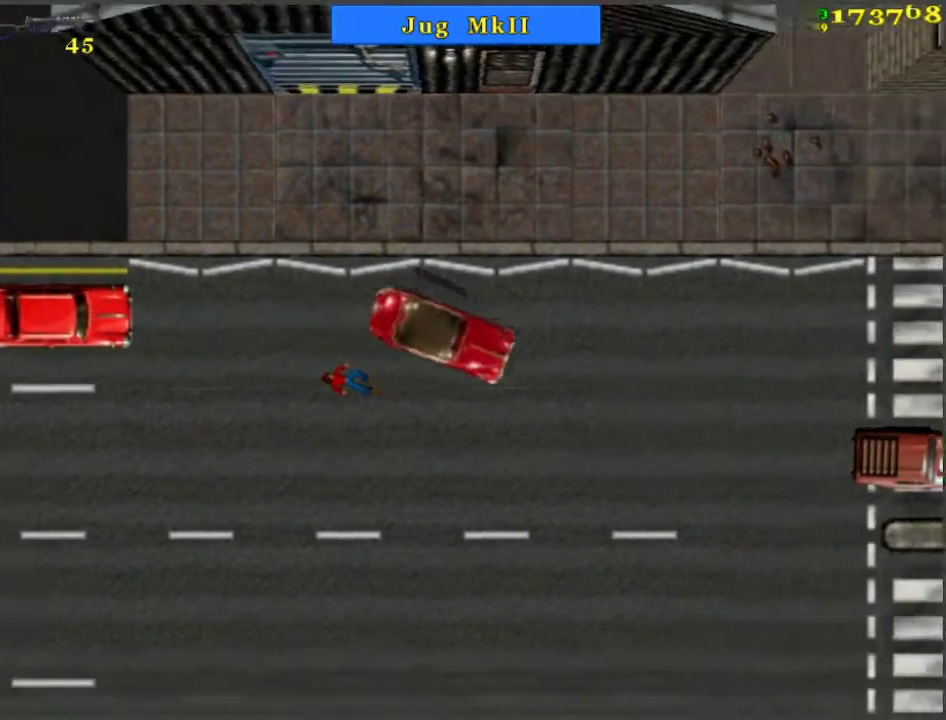
{"keys": ["d", "space", "w"], "events": [[233, "space", "down"]]}
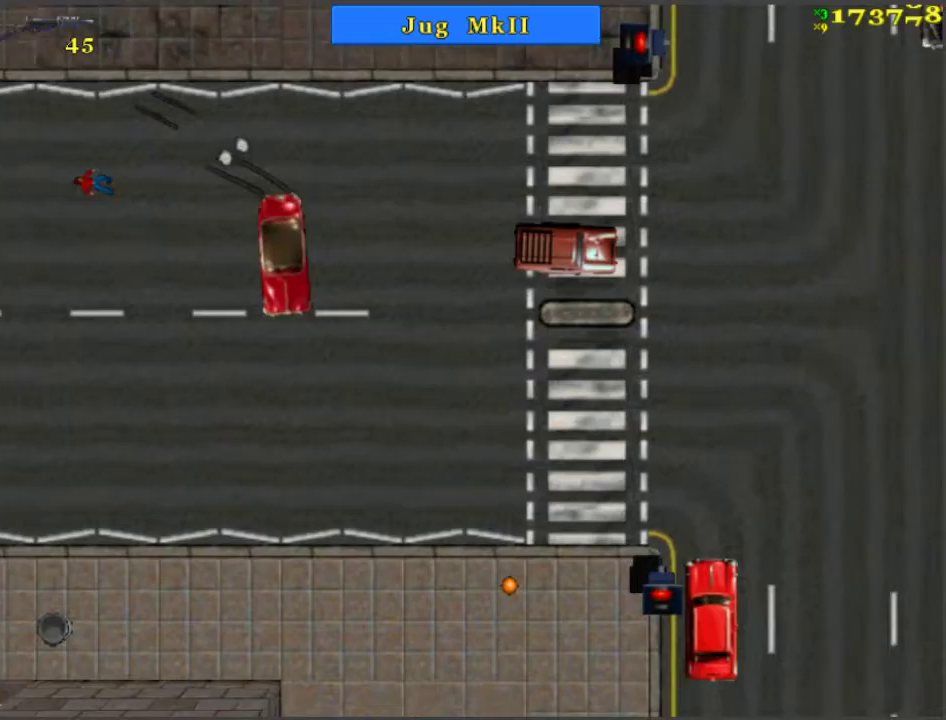
{"keys": ["d", "w"], "events": [[317, "space", "up"]]}